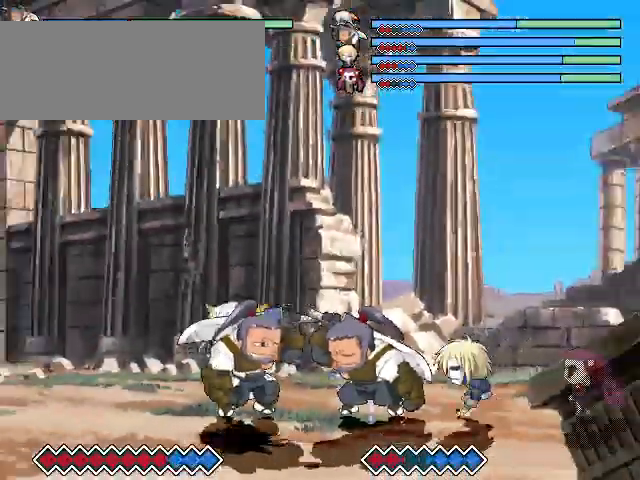
Gameplay with keyboard; each line is a JSON object with the keys held at the frame after it. "events" lists presses ("down") and releases ("up") of "c", "down", "left", "right", "up", "x" and "z" between this image and that frame as [ms after this image, input, new state], when the widget could be followed in between. No other keys are recorded. Mouse input is not recorded.
{"keys": ["c"], "events": [[200, "c", "down"]]}
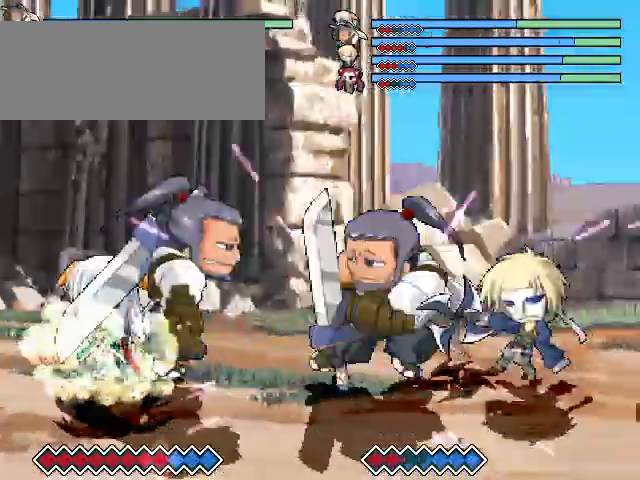
{"keys": ["c"], "events": [[267, "c", "up"], [300, "c", "down"]]}
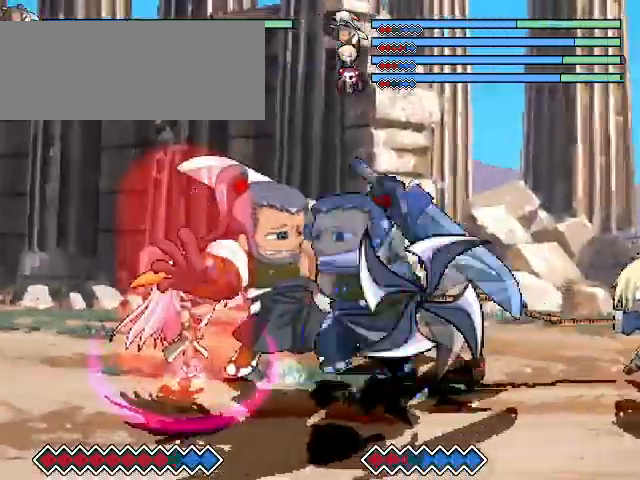
{"keys": [], "events": [[500, "c", "up"]]}
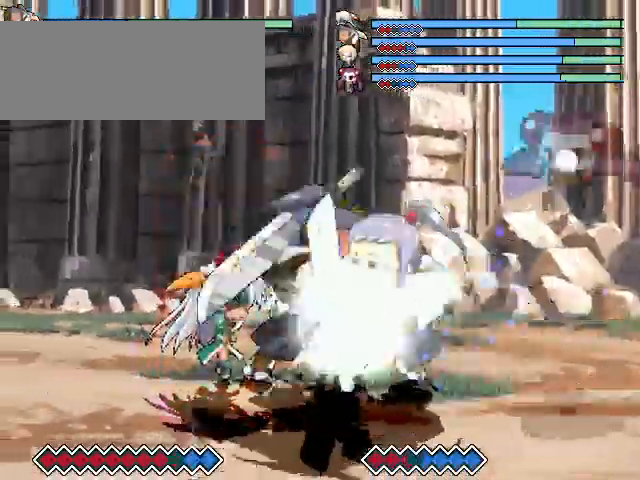
{"keys": ["c"], "events": [[67, "c", "down"], [333, "c", "up"], [433, "c", "down"]]}
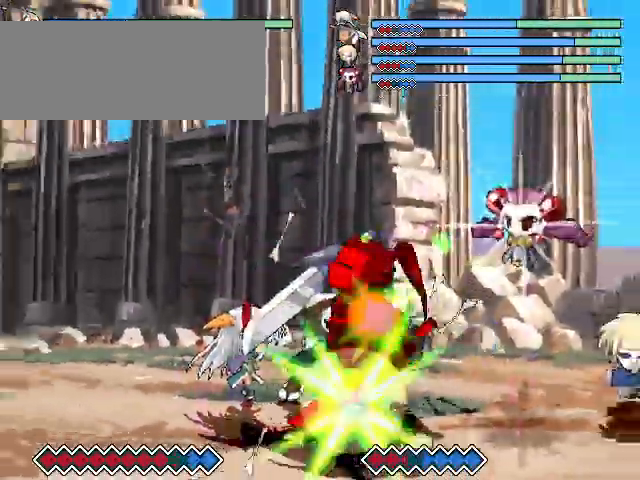
{"keys": [], "events": [[167, "c", "up"], [233, "c", "down"], [467, "c", "up"]]}
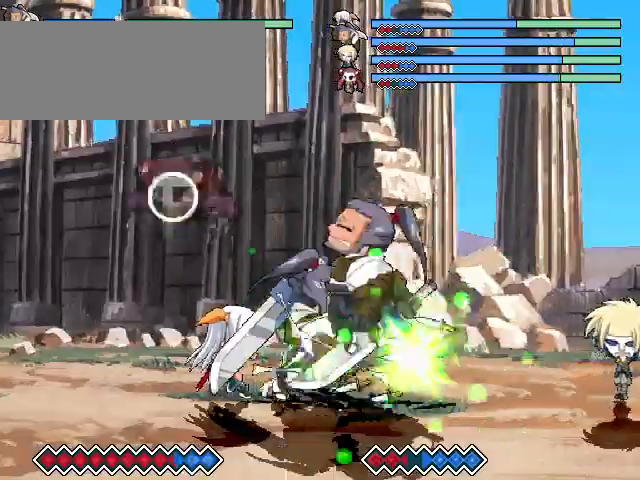
{"keys": [], "events": []}
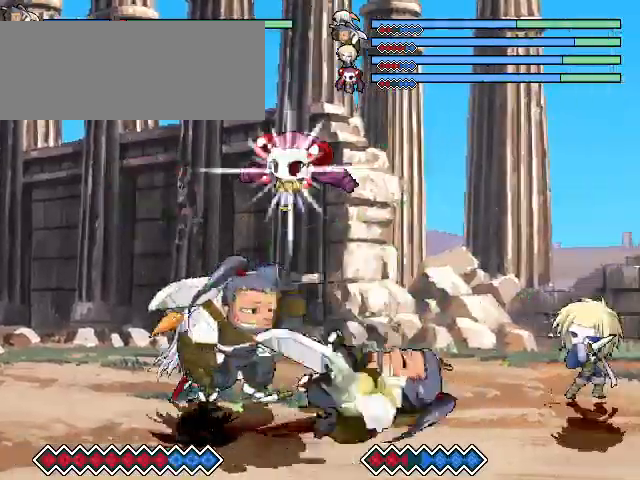
{"keys": ["c"], "events": [[300, "c", "down"], [433, "c", "up"], [500, "c", "down"]]}
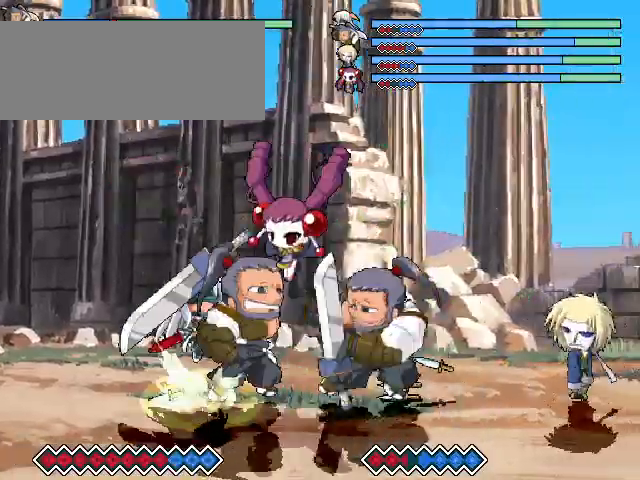
{"keys": ["c"], "events": [[333, "c", "up"], [400, "c", "down"]]}
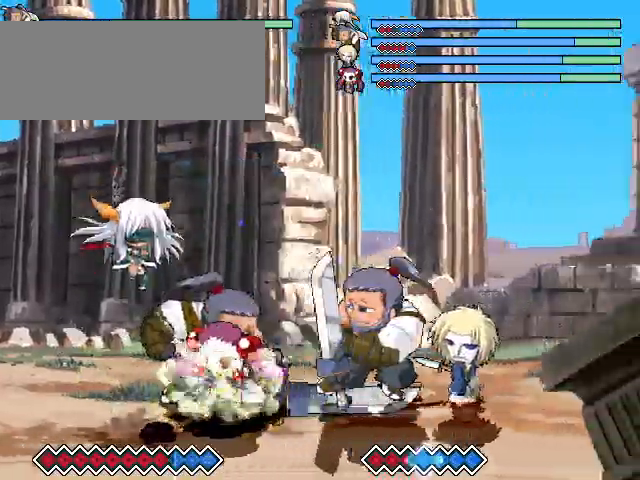
{"keys": [], "events": [[367, "c", "up"]]}
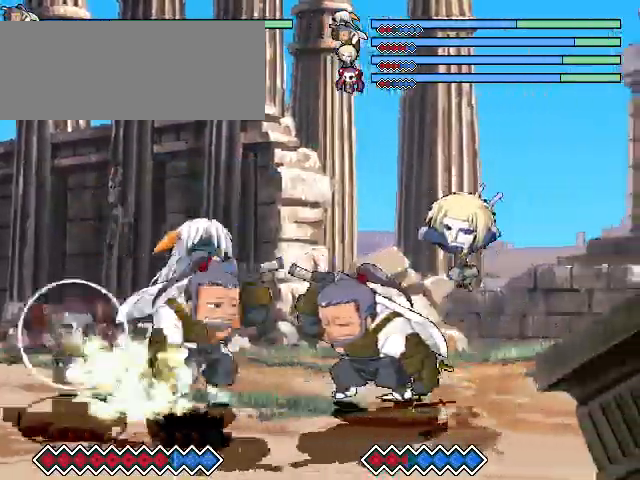
{"keys": ["c"], "events": [[200, "c", "down"], [333, "c", "up"], [400, "c", "down"]]}
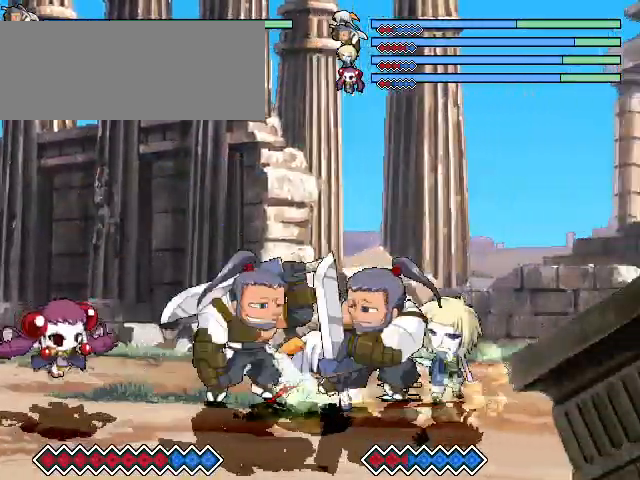
{"keys": ["z"], "events": [[433, "c", "up"], [500, "z", "down"]]}
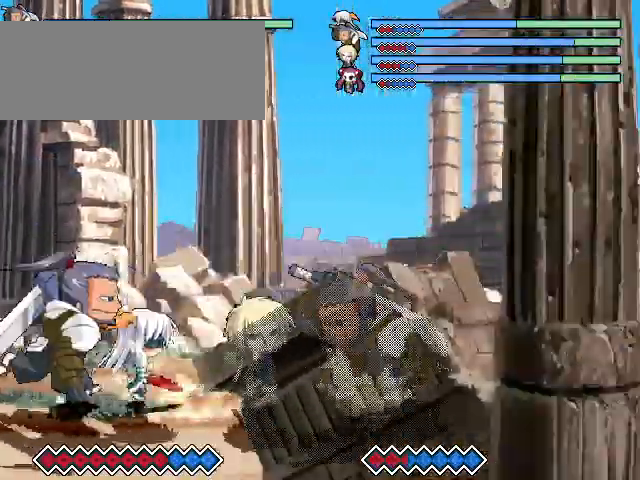
{"keys": [], "events": [[67, "z", "up"], [167, "z", "down"], [400, "z", "up"]]}
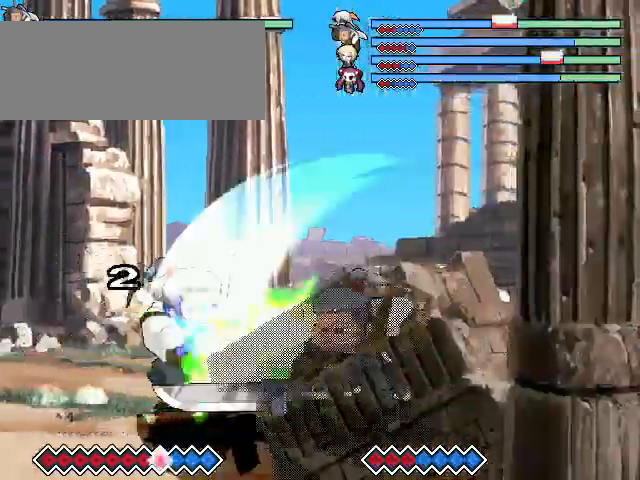
{"keys": [], "events": [[167, "x", "down"], [500, "x", "up"]]}
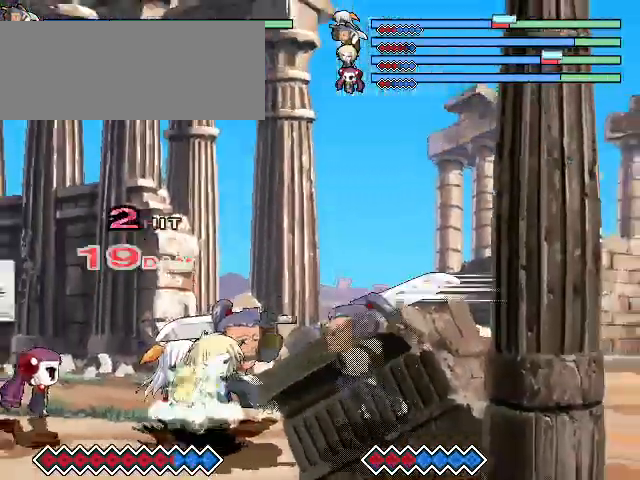
{"keys": [], "events": []}
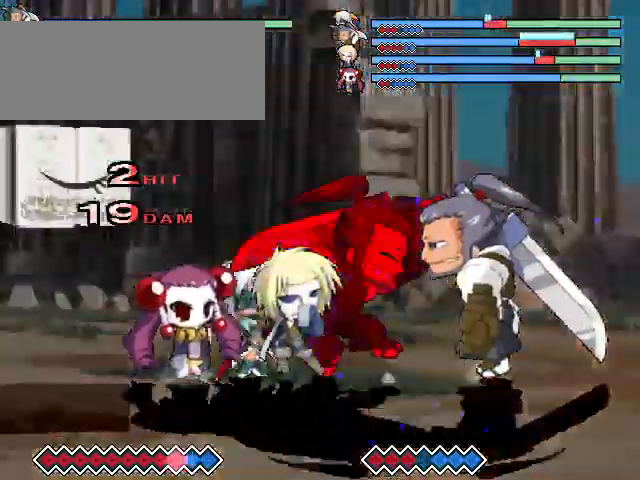
{"keys": [], "events": [[100, "z", "down"], [200, "z", "up"], [300, "z", "down"], [467, "z", "up"]]}
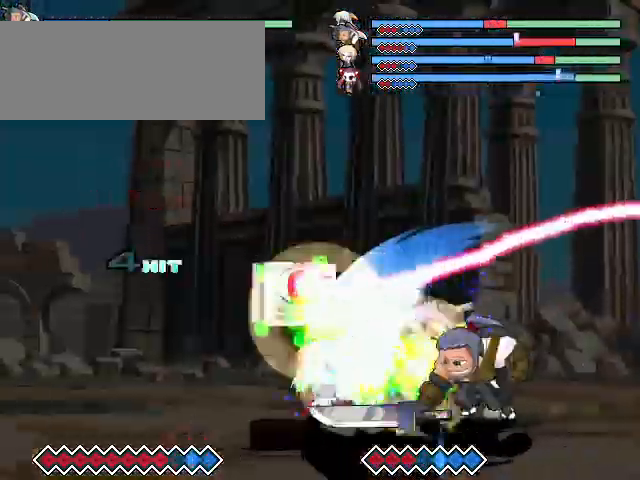
{"keys": ["z"], "events": [[367, "z", "down"]]}
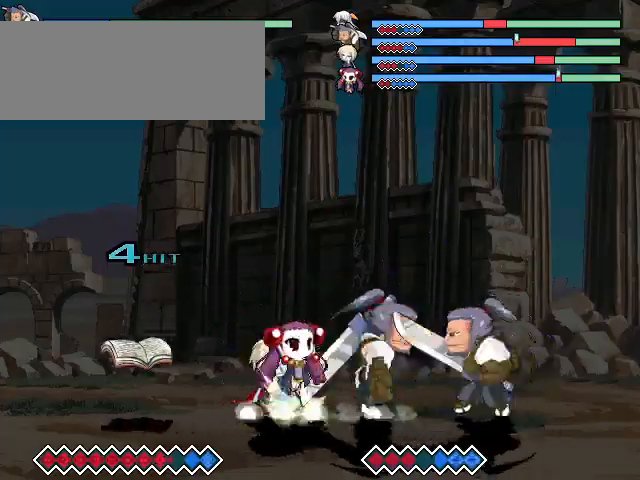
{"keys": [], "events": [[100, "z", "up"]]}
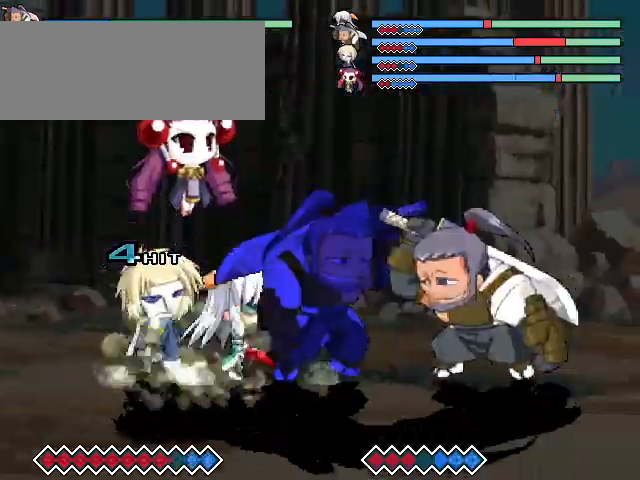
{"keys": [], "events": []}
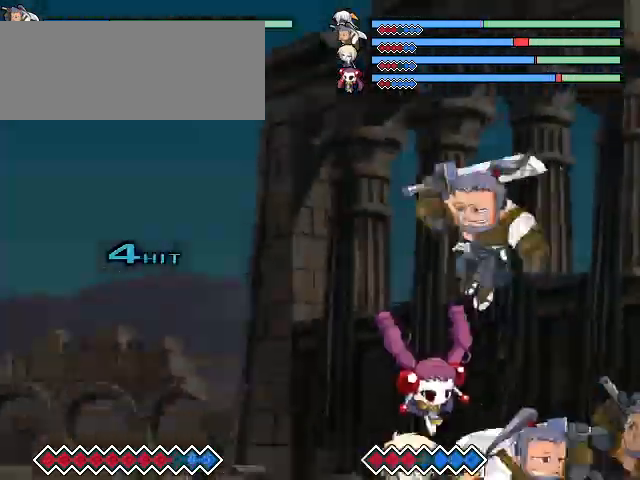
{"keys": ["x"], "events": [[433, "x", "down"]]}
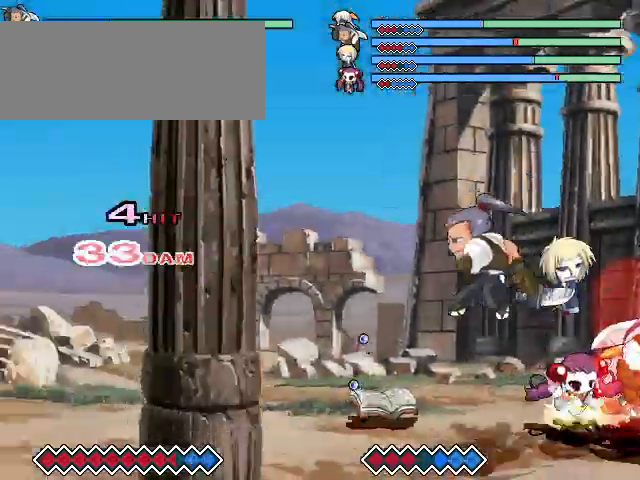
{"keys": [], "events": [[33, "x", "up"]]}
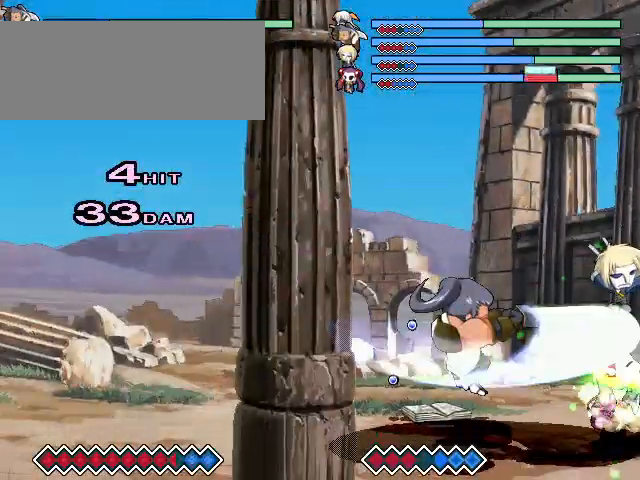
{"keys": [], "events": []}
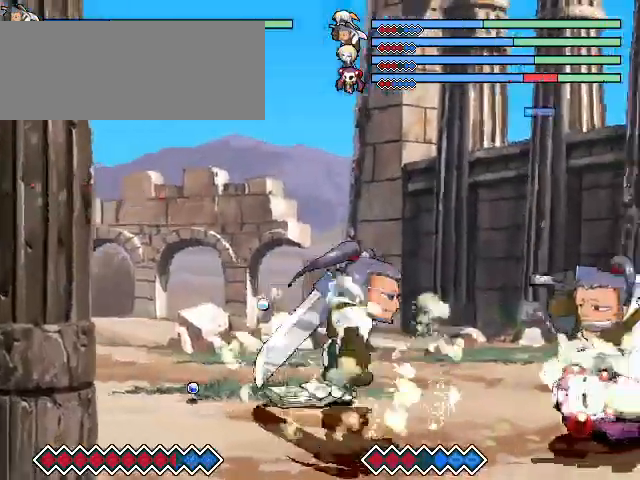
{"keys": [], "events": [[167, "z", "down"], [267, "z", "up"]]}
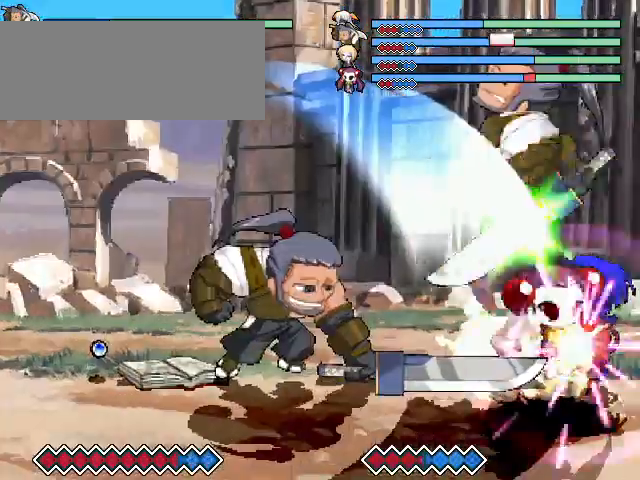
{"keys": ["x"], "events": [[167, "x", "down"]]}
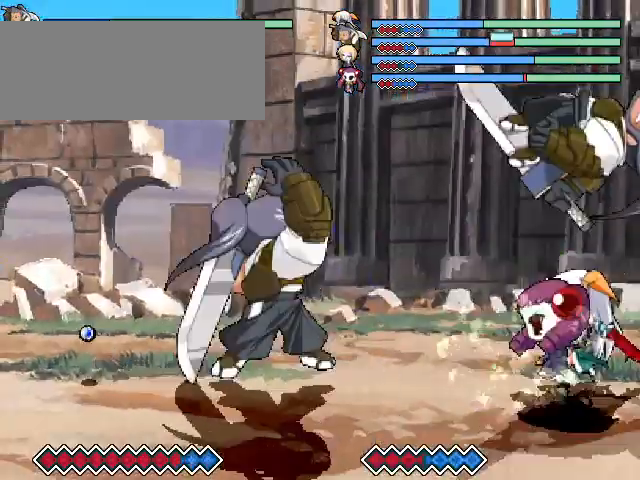
{"keys": [], "events": [[67, "x", "up"]]}
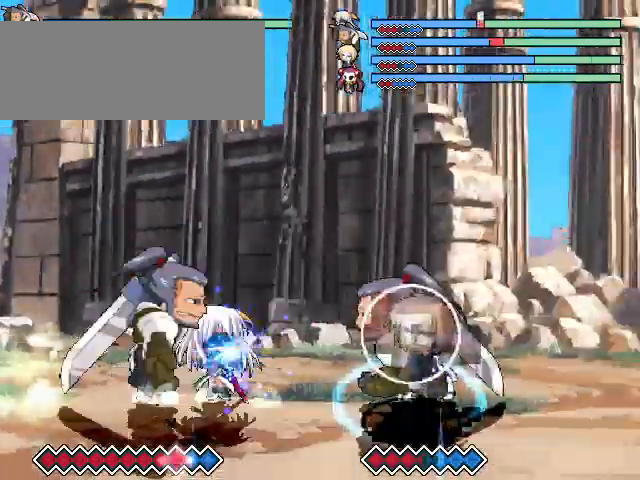
{"keys": [], "events": [[400, "z", "down"], [467, "z", "up"]]}
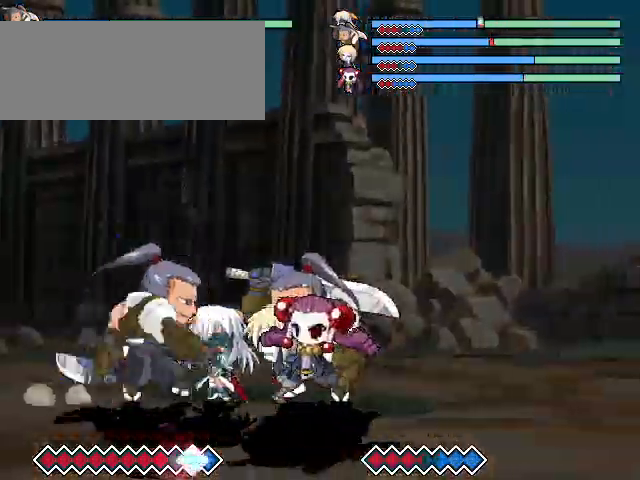
{"keys": [], "events": [[33, "z", "down"], [200, "z", "up"]]}
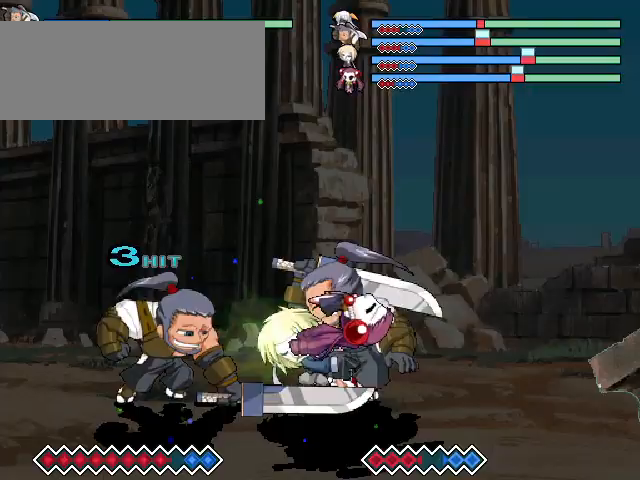
{"keys": ["x"], "events": [[100, "x", "down"]]}
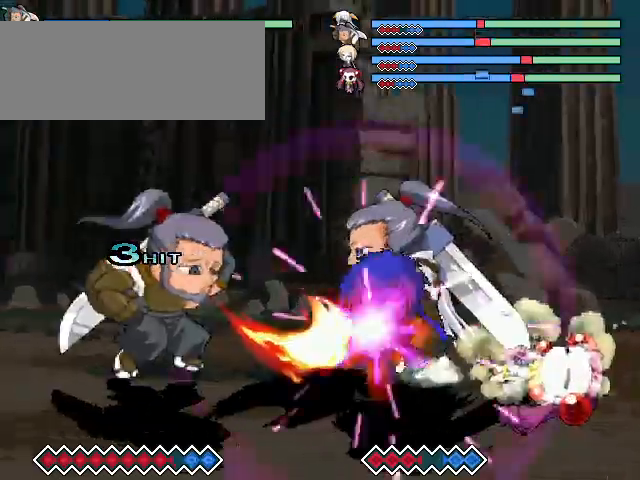
{"keys": ["x"], "events": []}
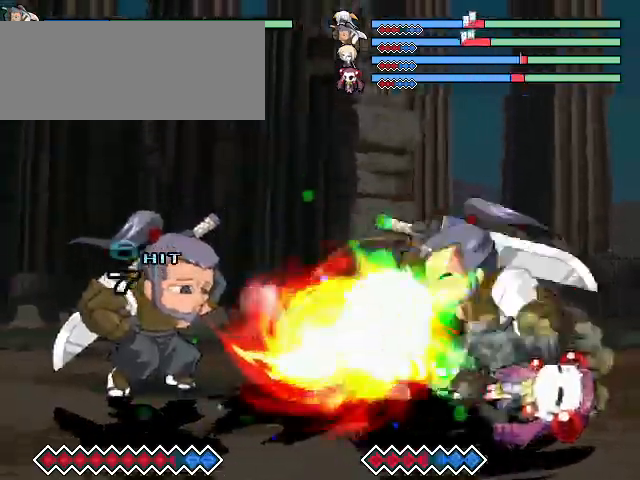
{"keys": [], "events": [[200, "x", "up"]]}